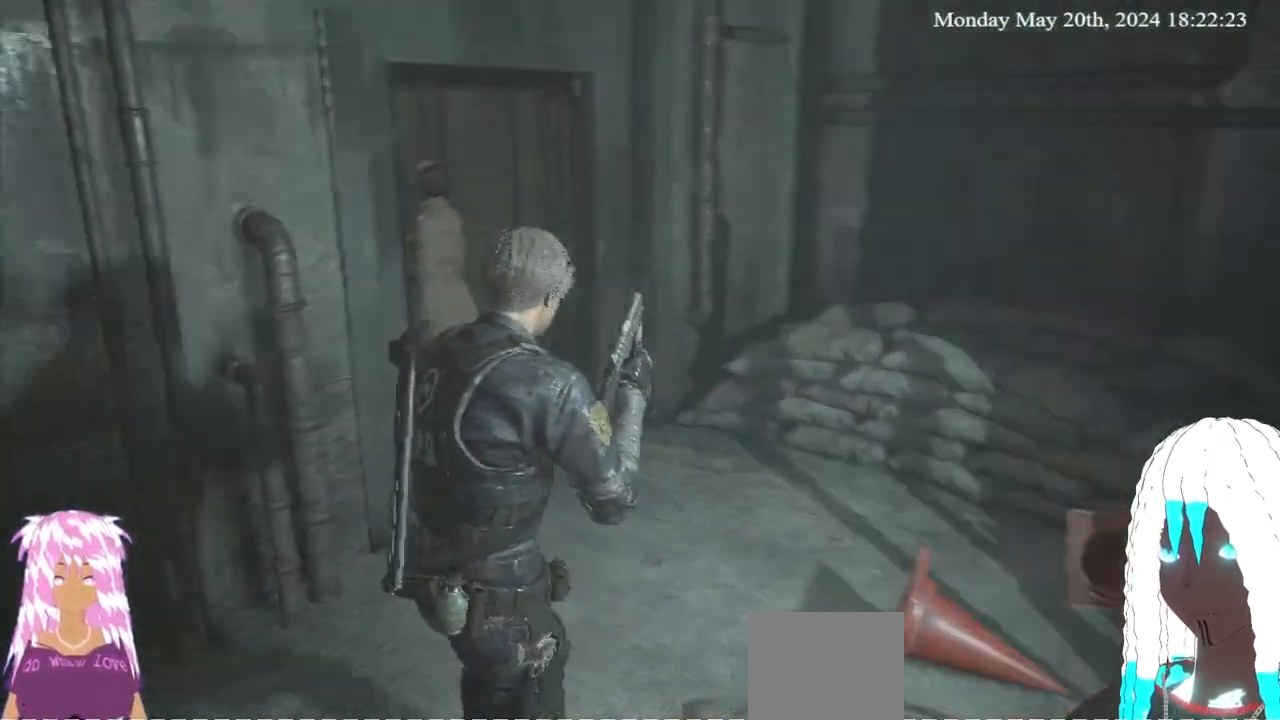
Gameplay with a controller (PlayStation layout); each line is a JSON object with the inputs held at the frame after it. "events" lists button and stick changes between this image and that frame as [ms after this image, input, new state], when the widget could be followed in between.
{"buttons": [], "left_stick": "up", "right_stick": "center", "events": [[267, "right_stick", "left"], [500, "right_stick", "center"]]}
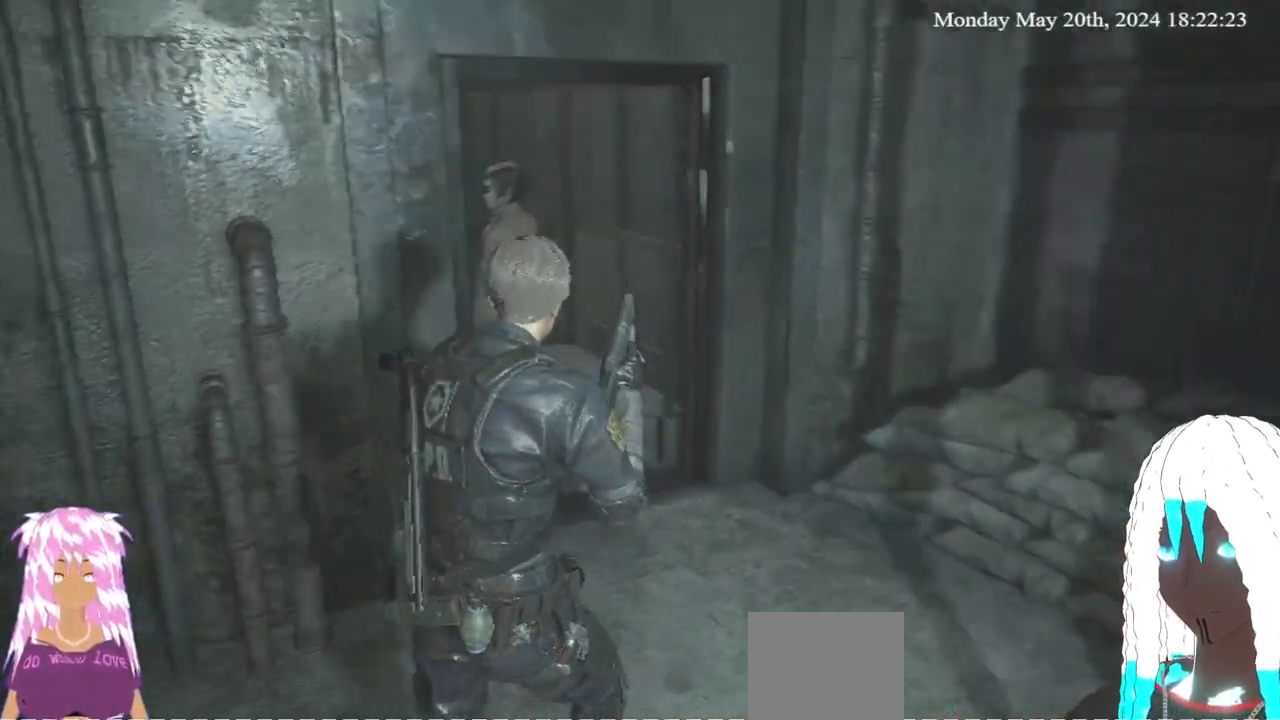
{"buttons": [], "left_stick": "up", "right_stick": "left", "events": [[300, "right_stick", "left"]]}
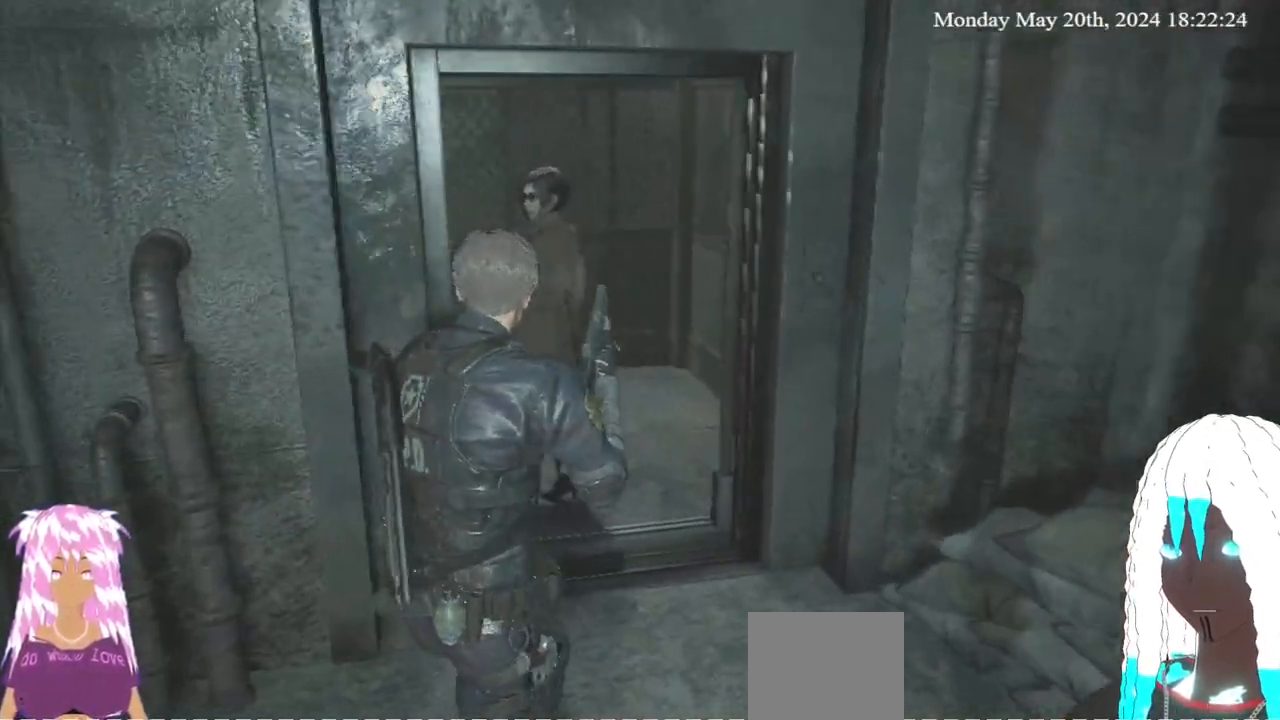
{"buttons": [], "left_stick": "up", "right_stick": "center", "events": [[17, "right_stick", "center"]]}
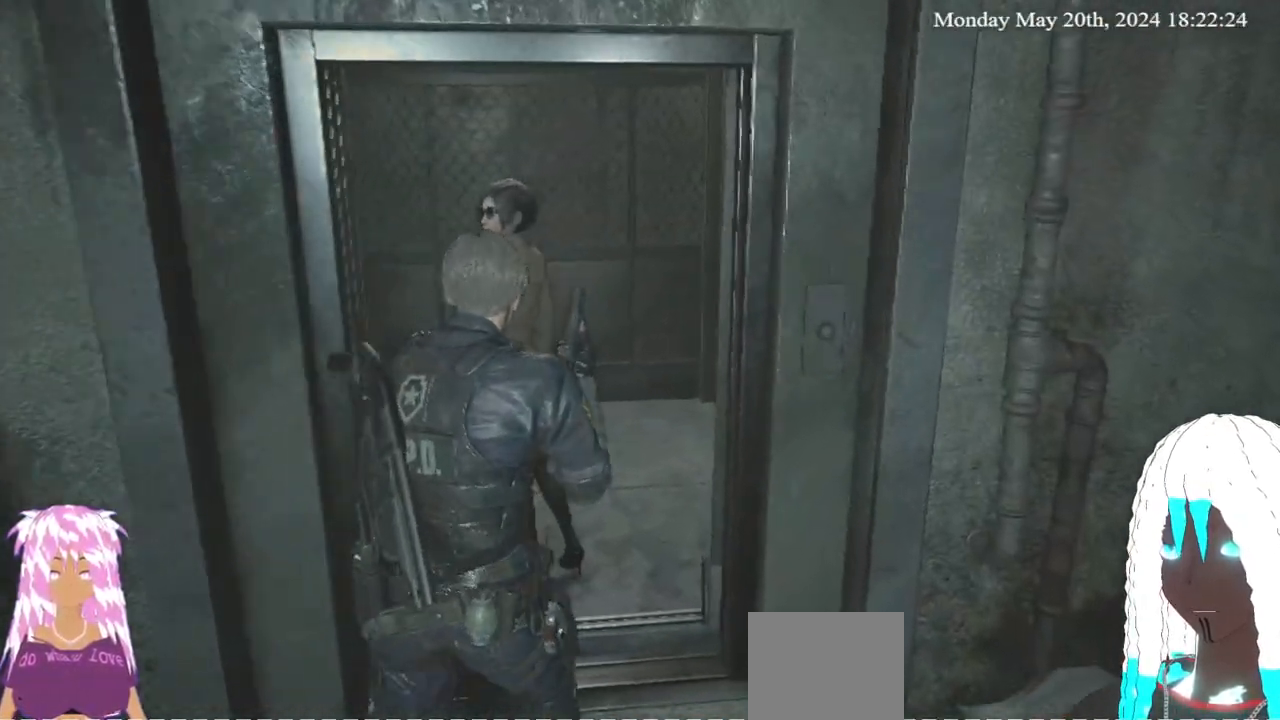
{"buttons": [], "left_stick": "up-right", "right_stick": "left", "events": [[133, "right_stick", "left"], [317, "left_stick", "up-right"]]}
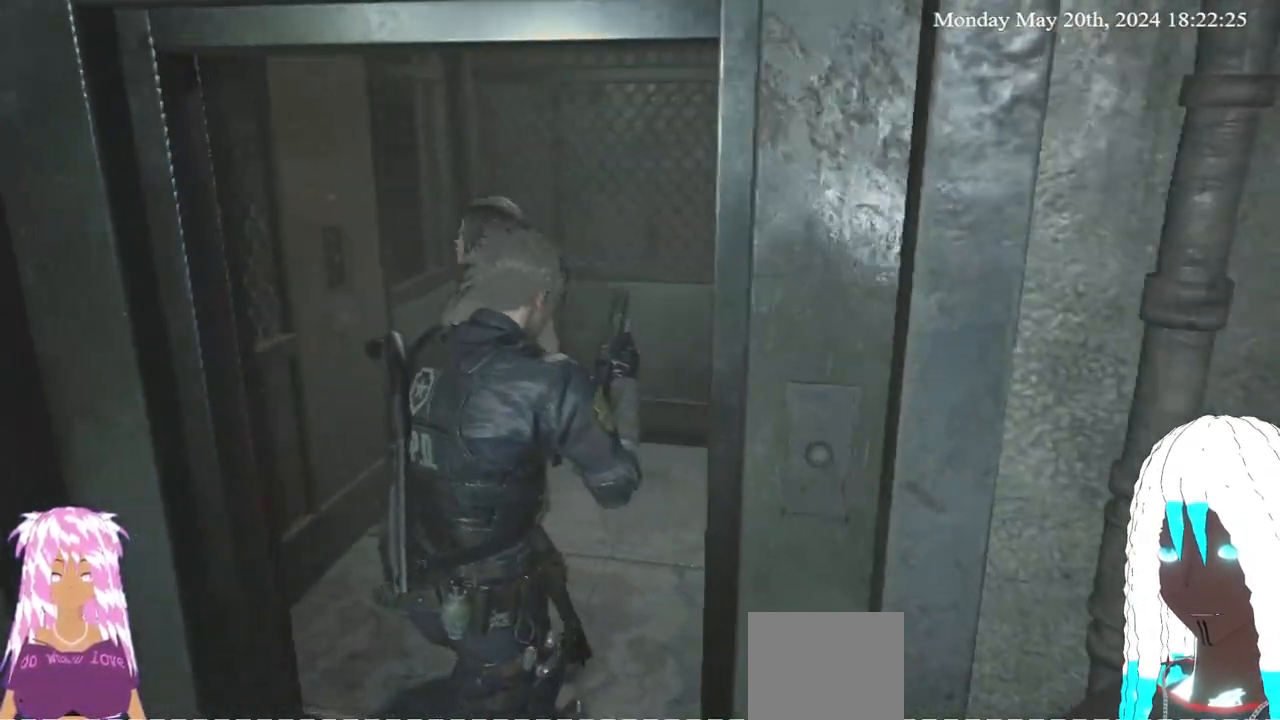
{"buttons": [], "left_stick": "right", "right_stick": "left", "events": [[467, "left_stick", "right"]]}
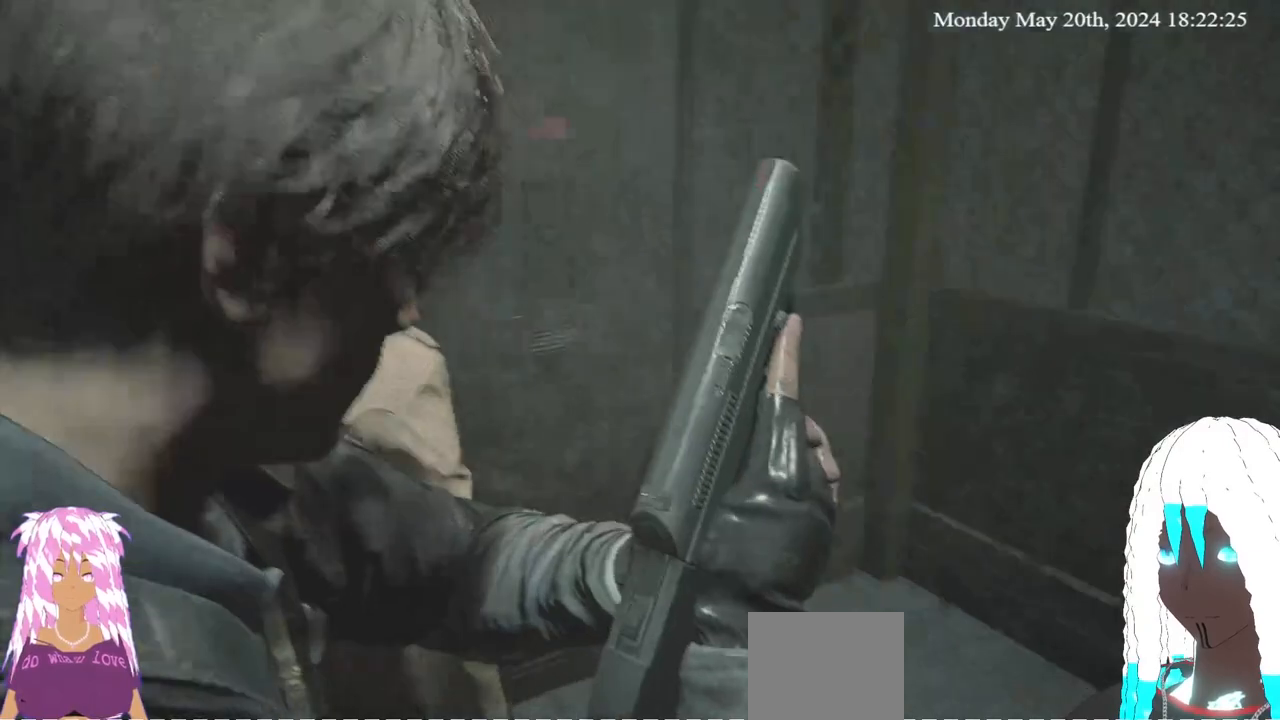
{"buttons": [], "left_stick": "right", "right_stick": "left", "events": []}
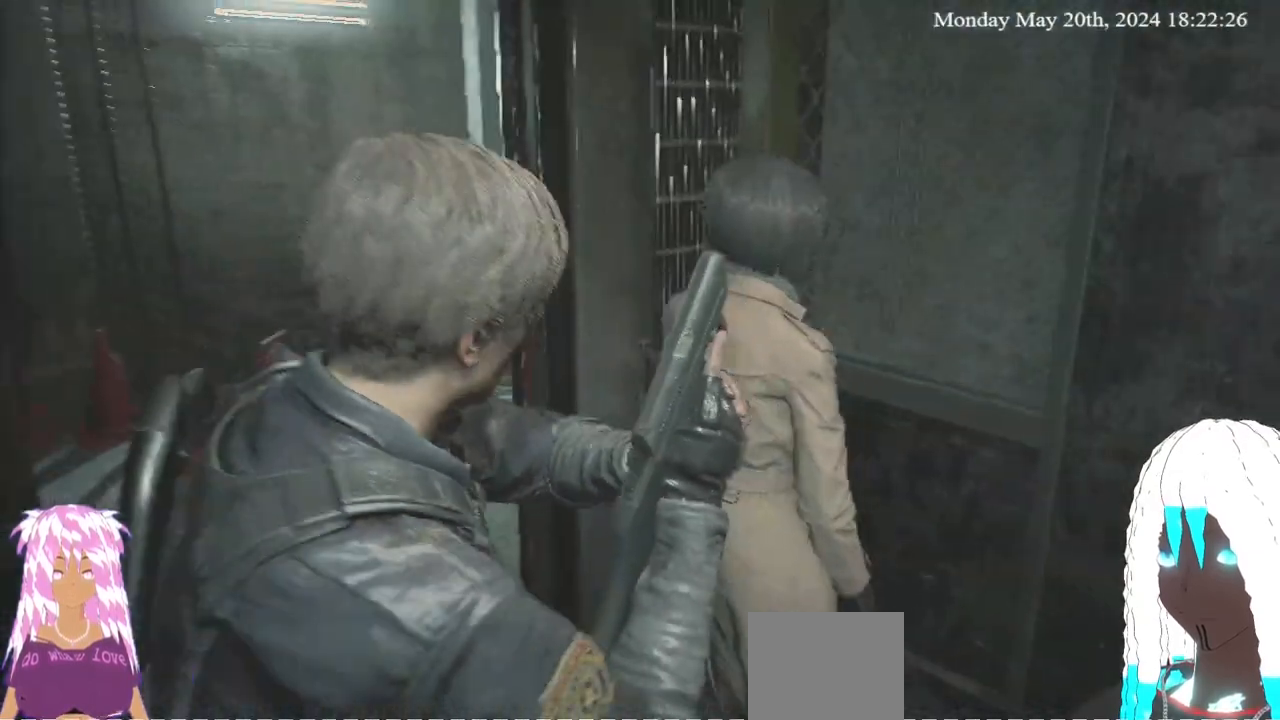
{"buttons": [], "left_stick": "center", "right_stick": "center", "events": [[50, "left_stick", "down-right"], [483, "left_stick", "center"], [500, "right_stick", "center"]]}
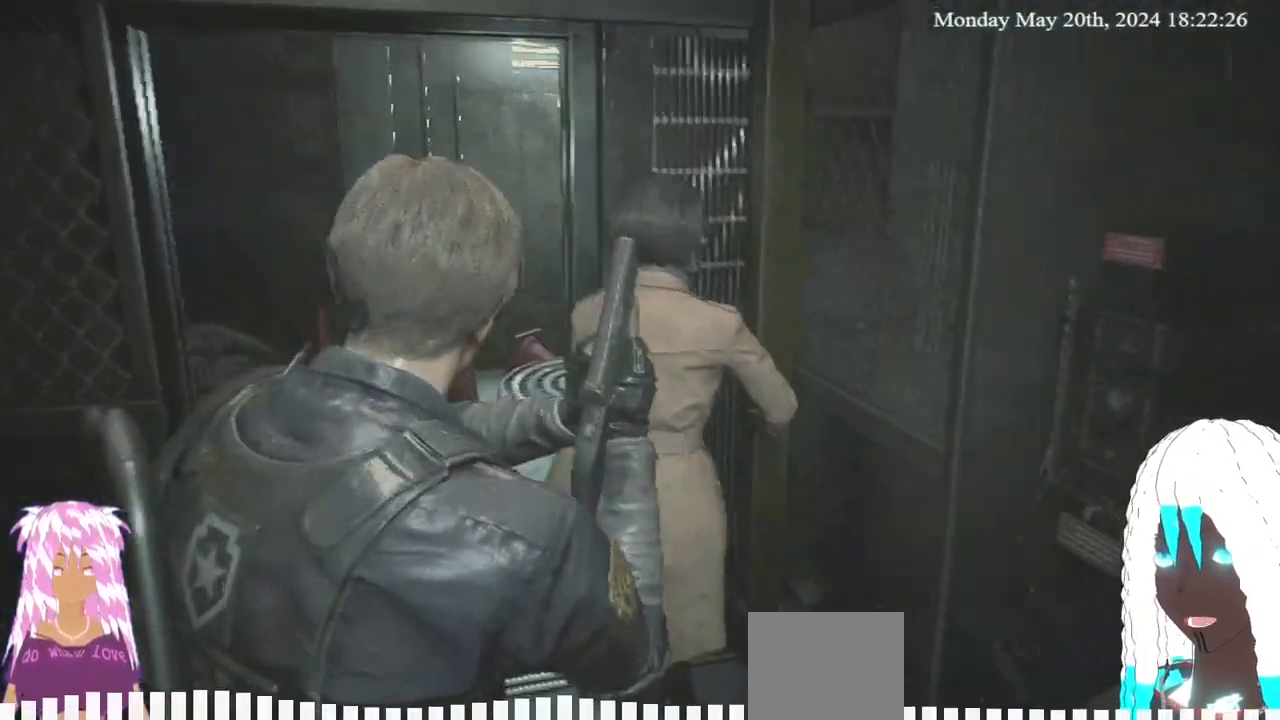
{"buttons": [], "left_stick": "up-left", "right_stick": "right", "events": [[100, "left_stick", "left"], [150, "left_stick", "up-left"], [283, "right_stick", "right"]]}
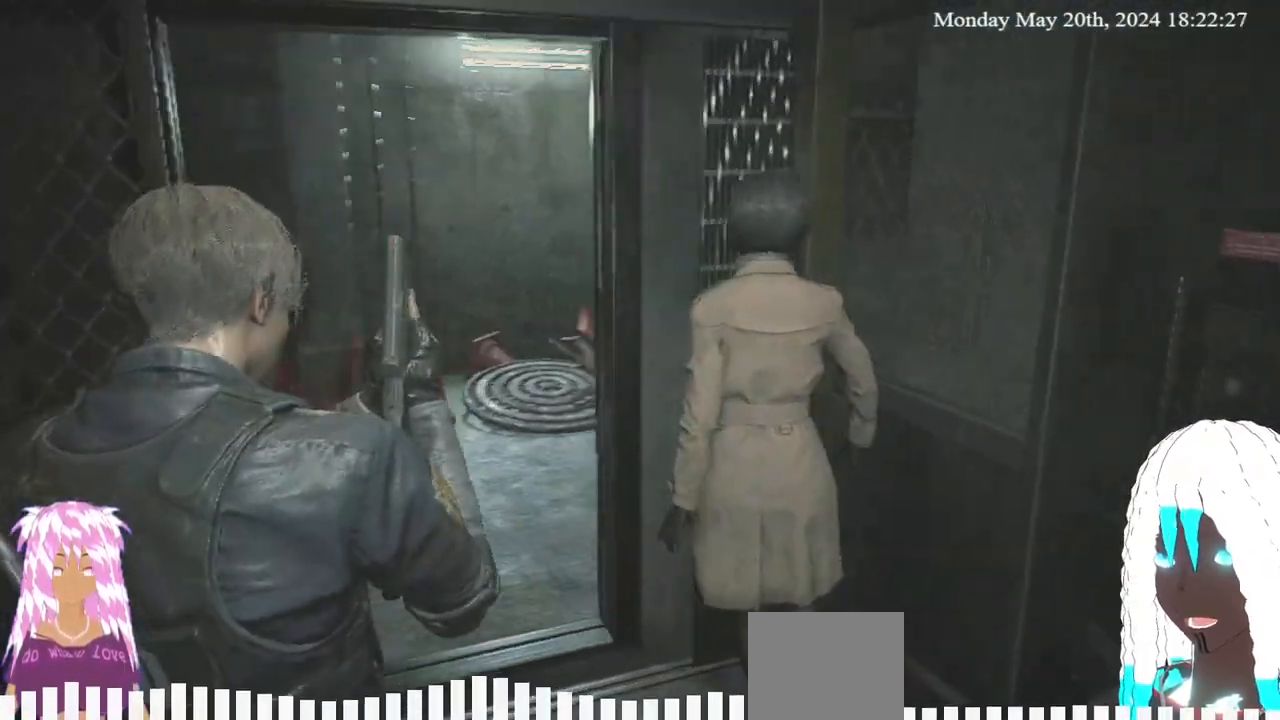
{"buttons": [], "left_stick": "center", "right_stick": "center", "events": [[150, "left_stick", "center"], [317, "right_stick", "center"]]}
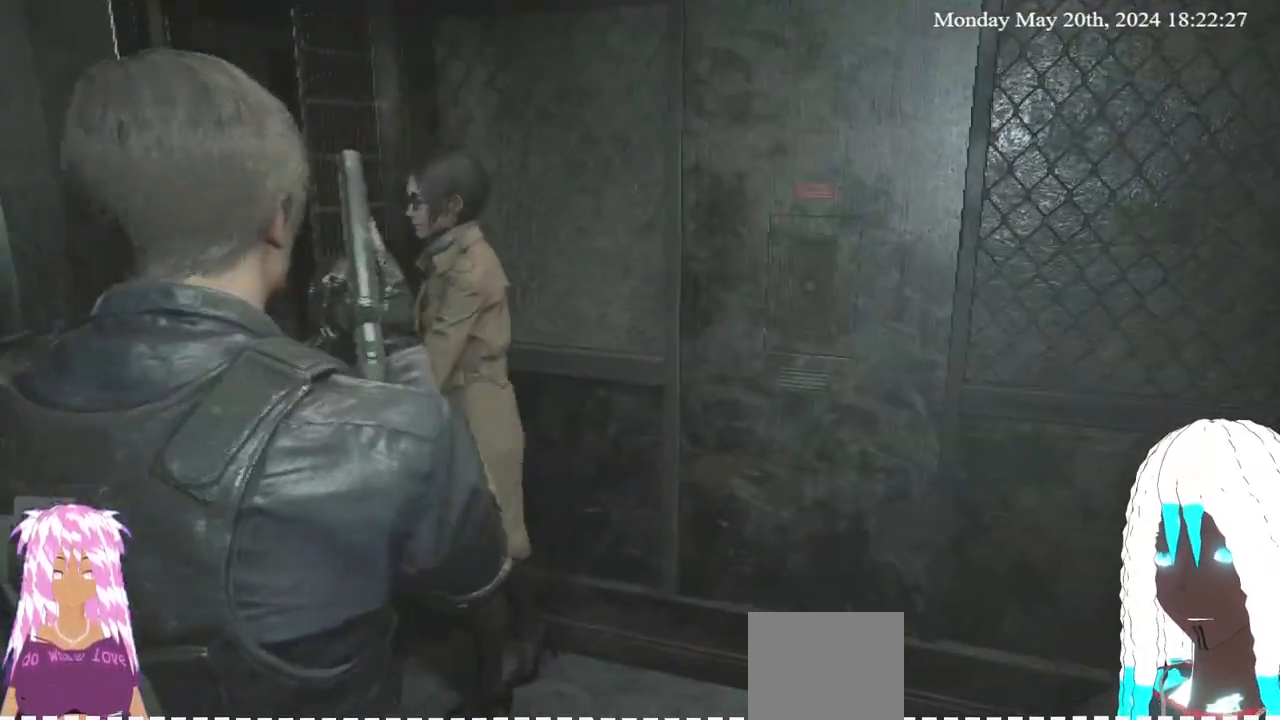
{"buttons": [], "left_stick": "center", "right_stick": "center", "events": []}
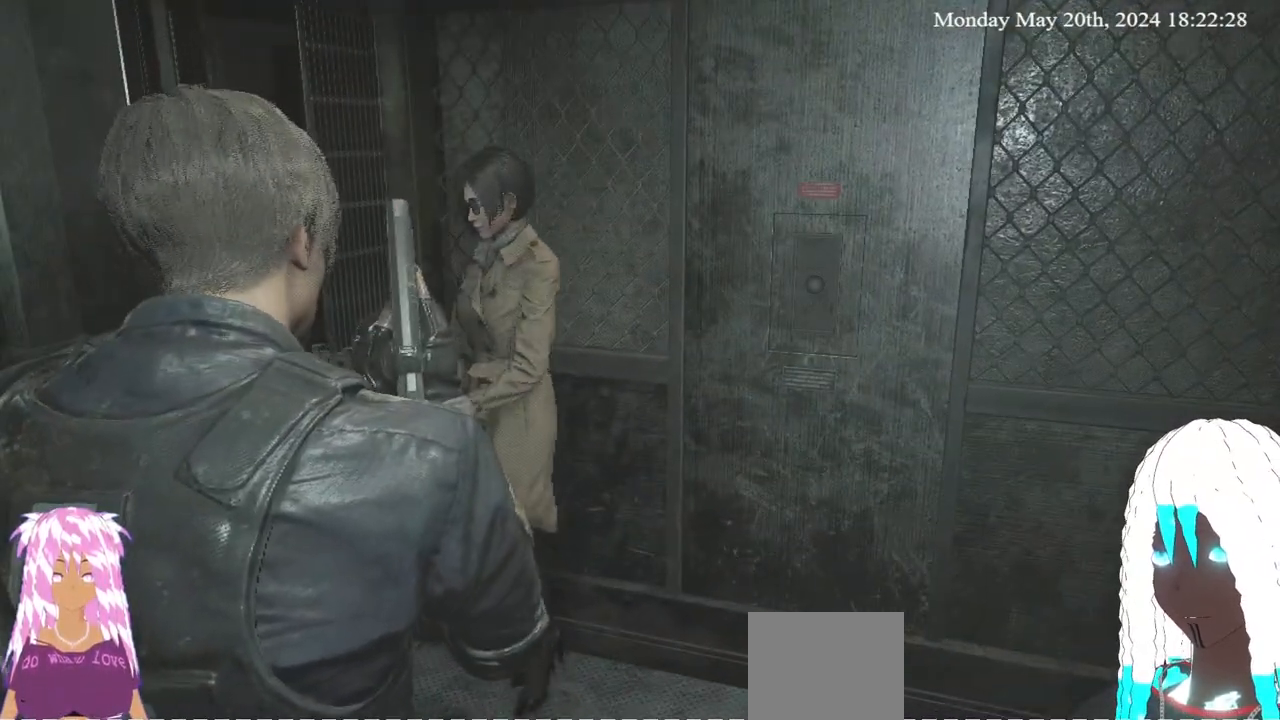
{"buttons": [], "left_stick": "center", "right_stick": "center", "events": []}
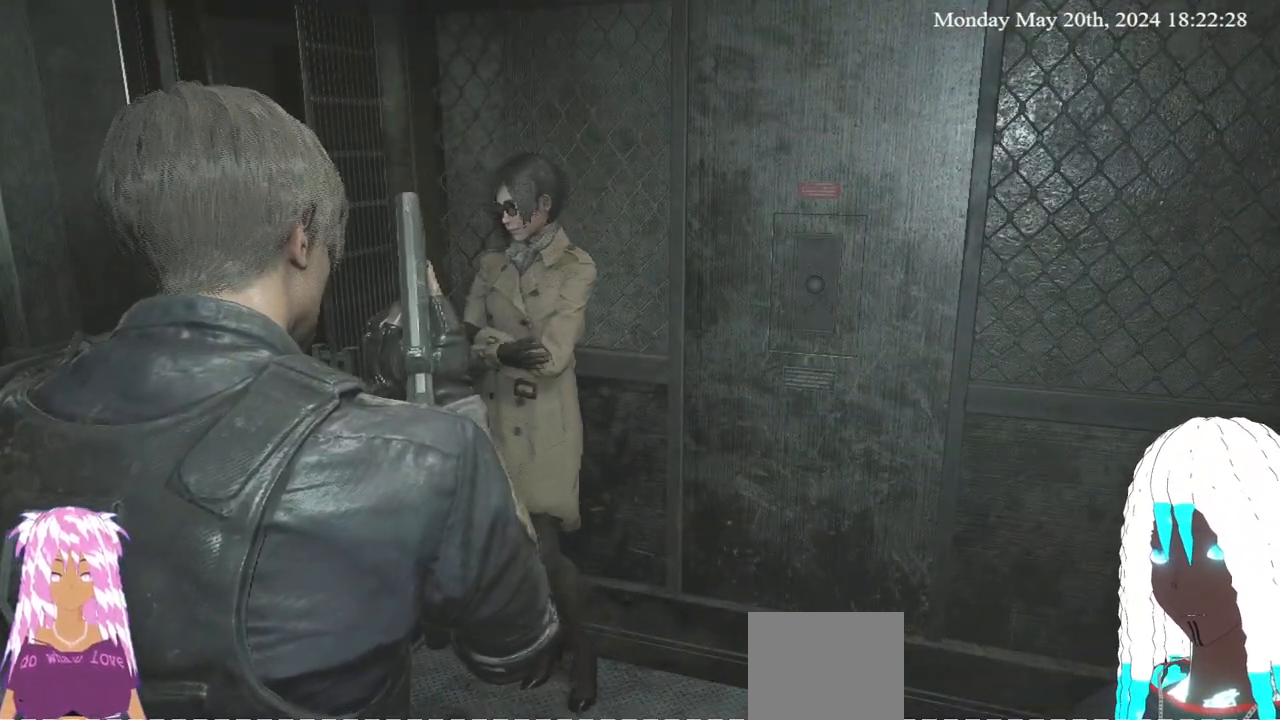
{"buttons": [], "left_stick": "center", "right_stick": "center", "events": [[317, "right_stick", "down-left"], [383, "right_stick", "center"]]}
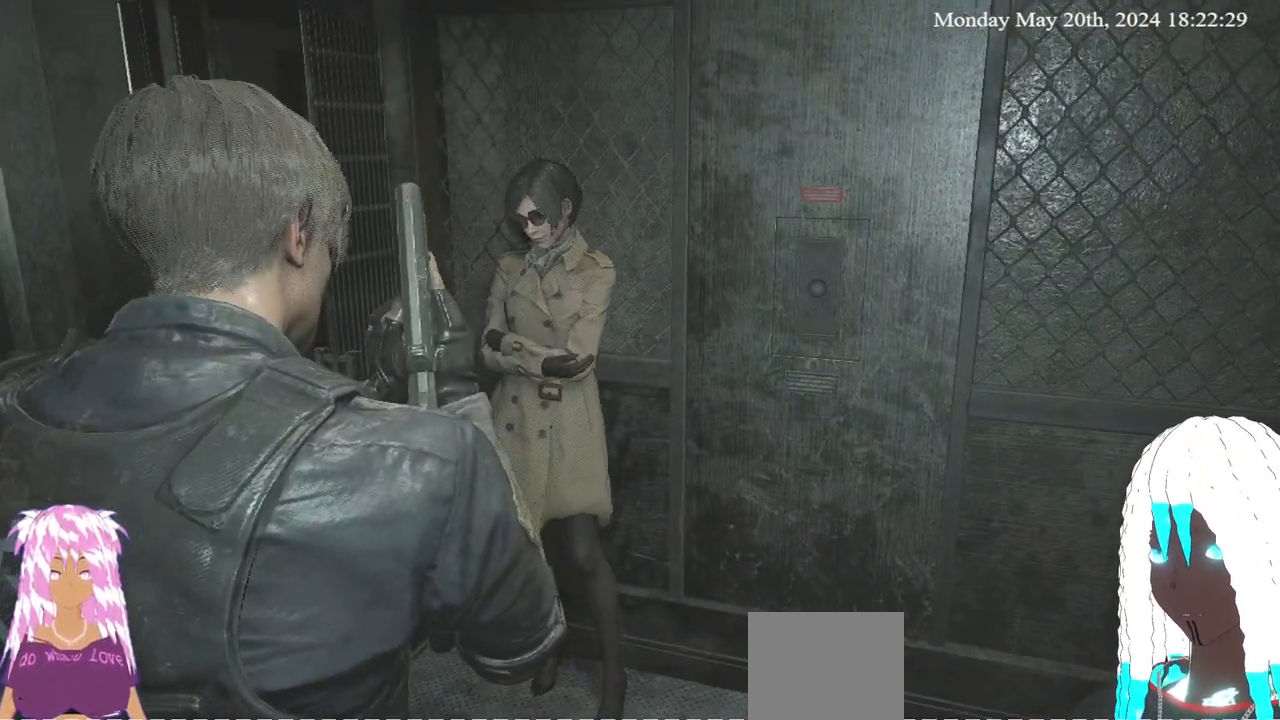
{"buttons": [], "left_stick": "center", "right_stick": "center", "events": []}
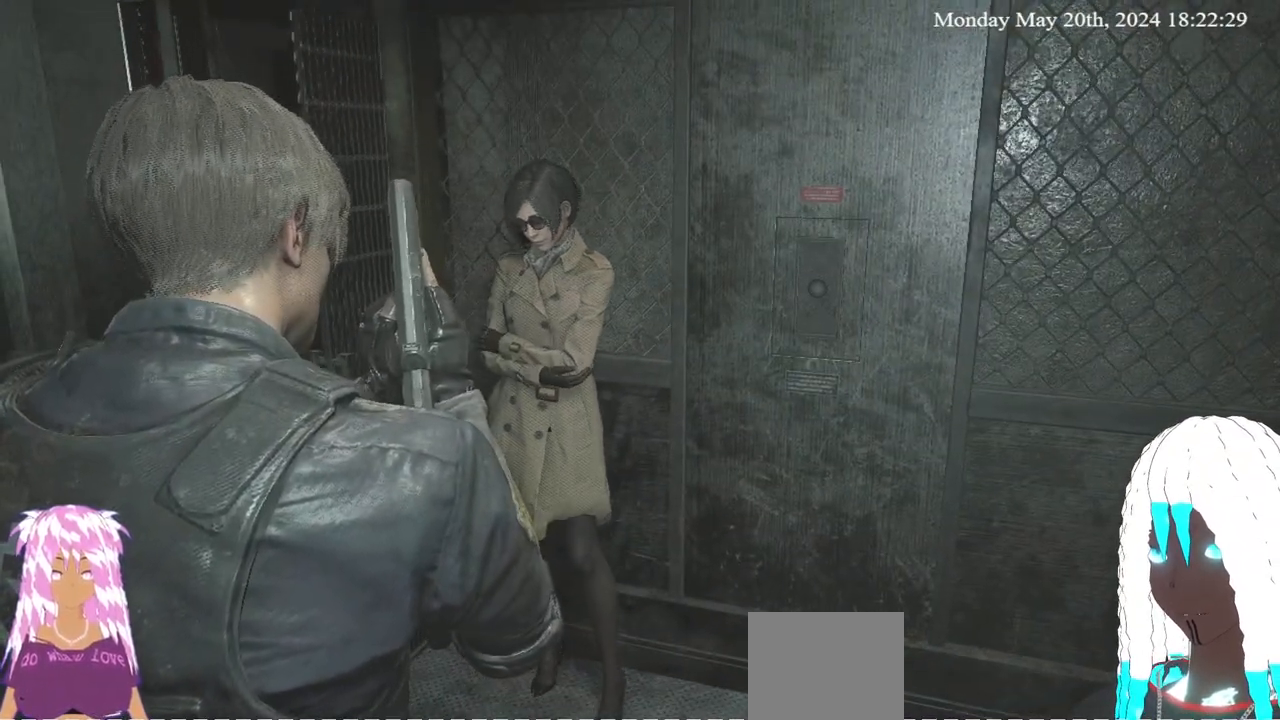
{"buttons": [], "left_stick": "center", "right_stick": "center", "events": [[183, "right_stick", "down-left"], [250, "right_stick", "center"]]}
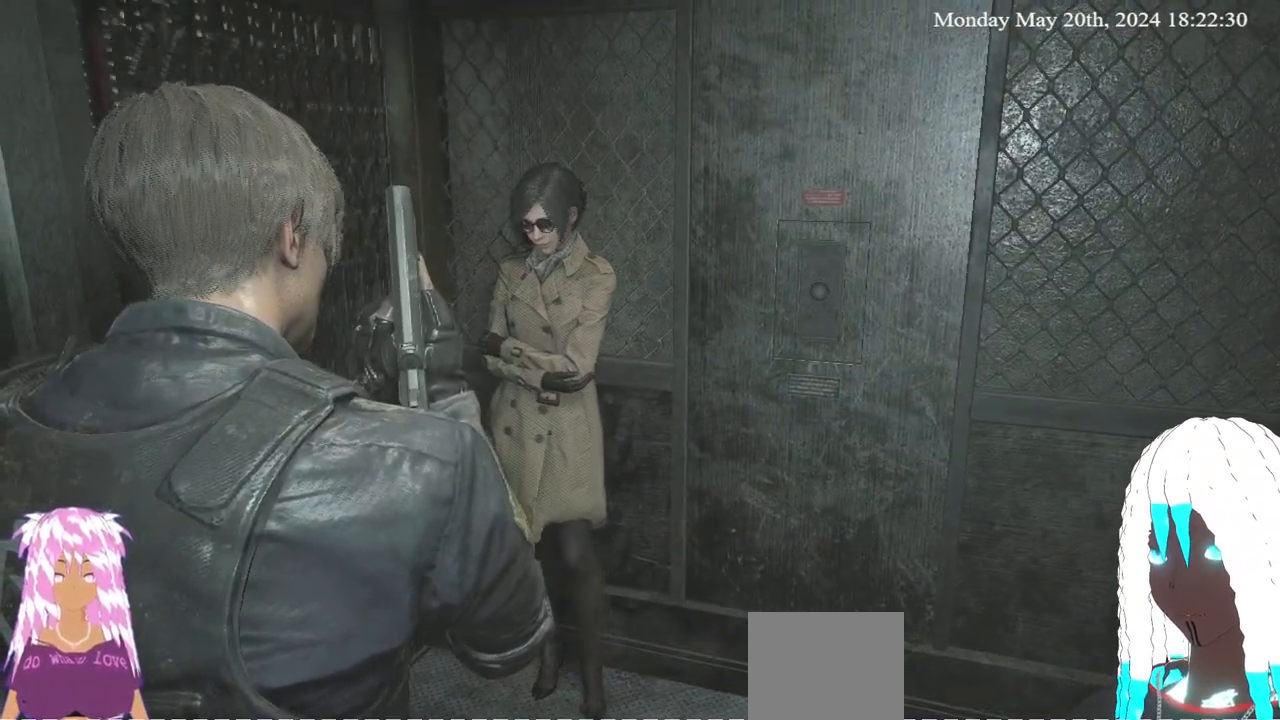
{"buttons": [], "left_stick": "center", "right_stick": "center", "events": [[233, "right_stick", "down"], [383, "right_stick", "center"]]}
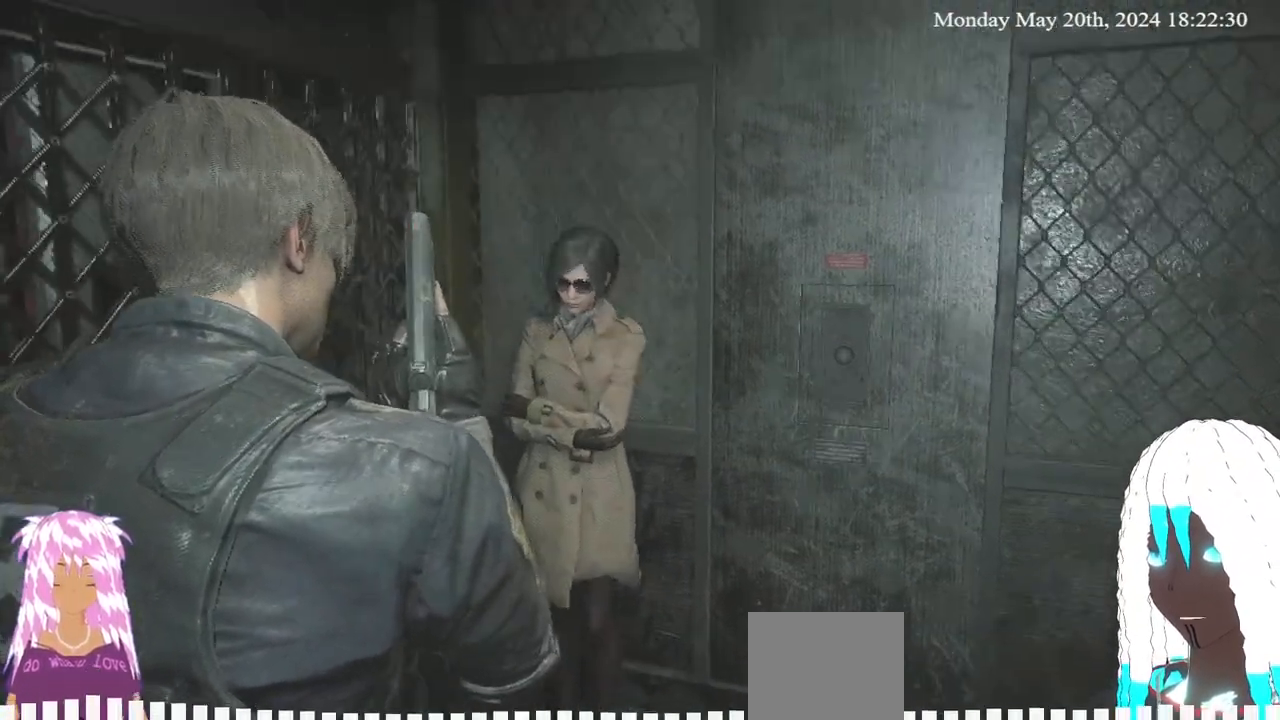
{"buttons": [], "left_stick": "center", "right_stick": "center", "events": []}
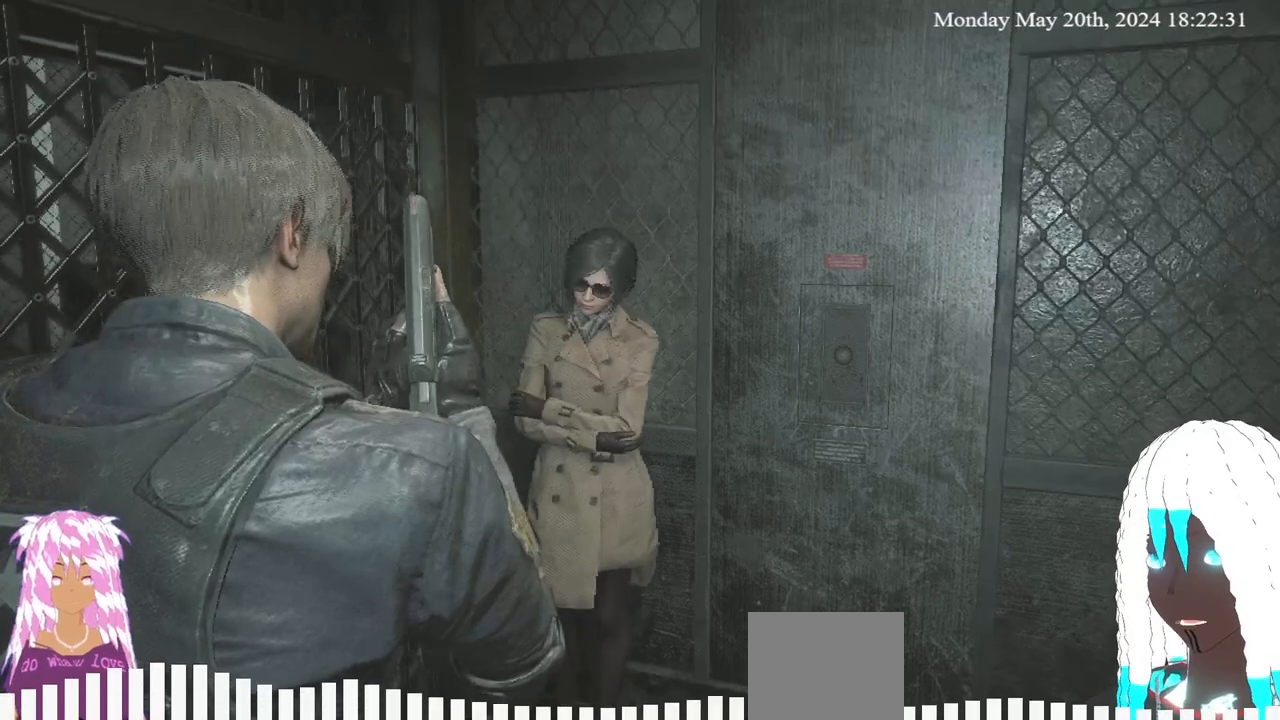
{"buttons": [], "left_stick": "up", "right_stick": "center", "events": [[400, "left_stick", "up"]]}
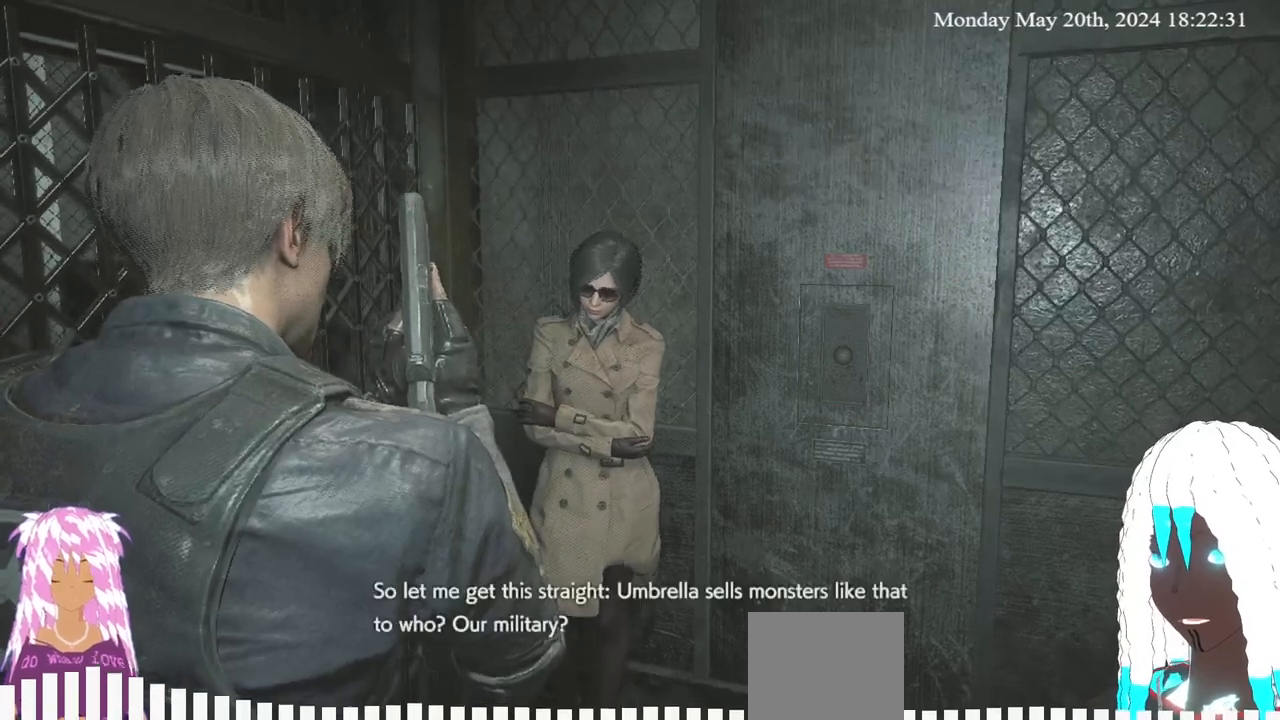
{"buttons": [], "left_stick": "center", "right_stick": "center", "events": [[33, "left_stick", "center"]]}